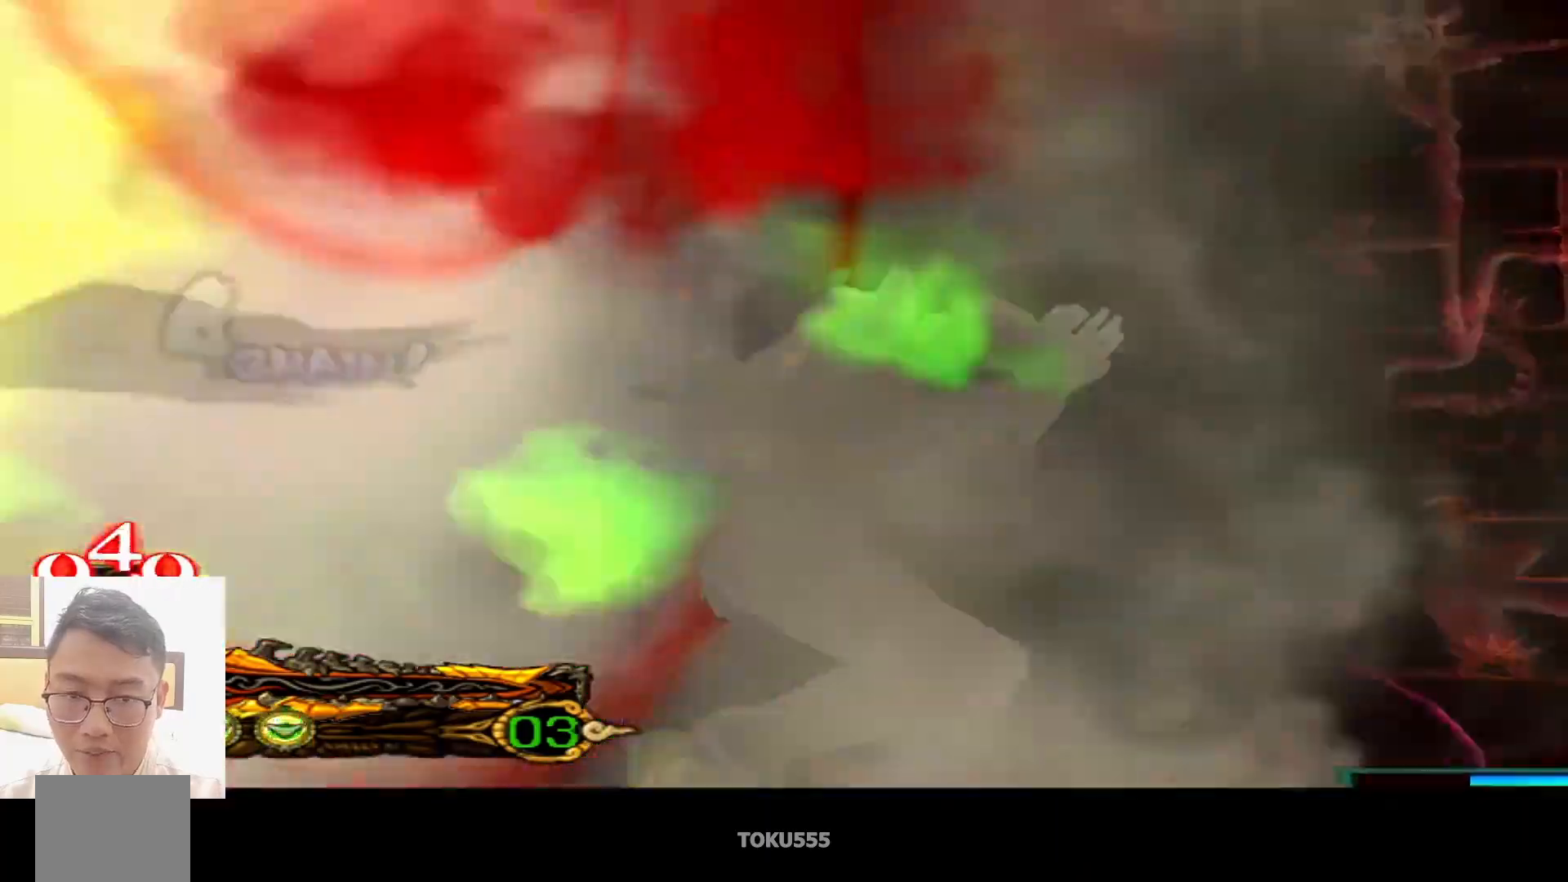
Gameplay with a controller (PlayStation layout); each line is a JSON object with the inputs held at the frame after it. "events" lists button and stick changes between this image and that frame as [ms after this image, input, new state], when the widget could be followed in between. Not read: L1 right_stick.
{"buttons": ["CIRCLE"], "left_stick": "center", "events": [[50, "CROSS", "up"]]}
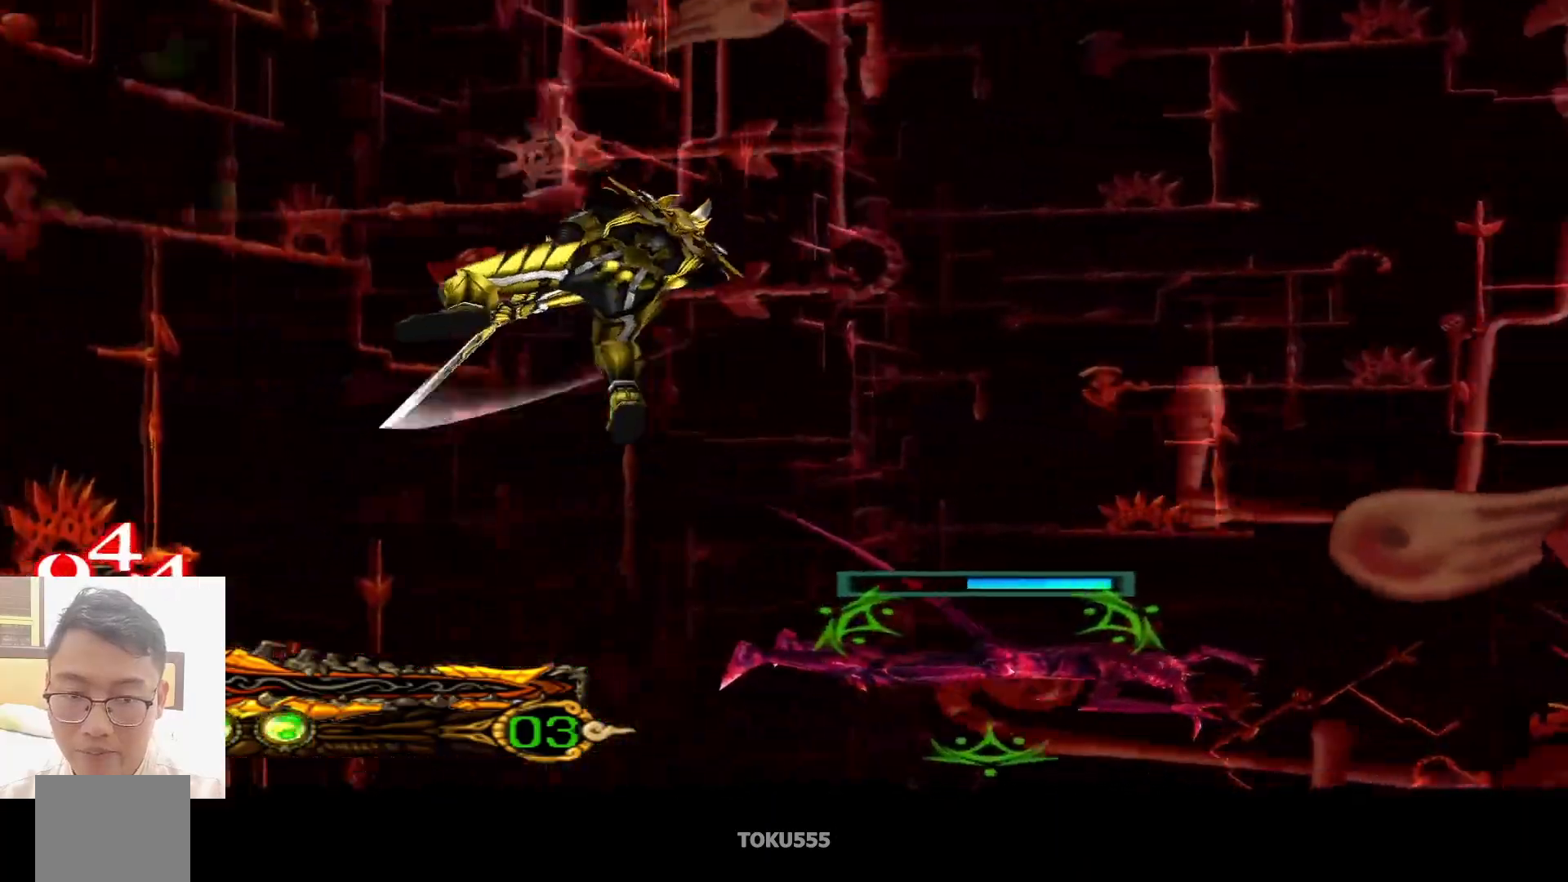
{"buttons": [], "left_stick": "center", "events": [[367, "CIRCLE", "up"]]}
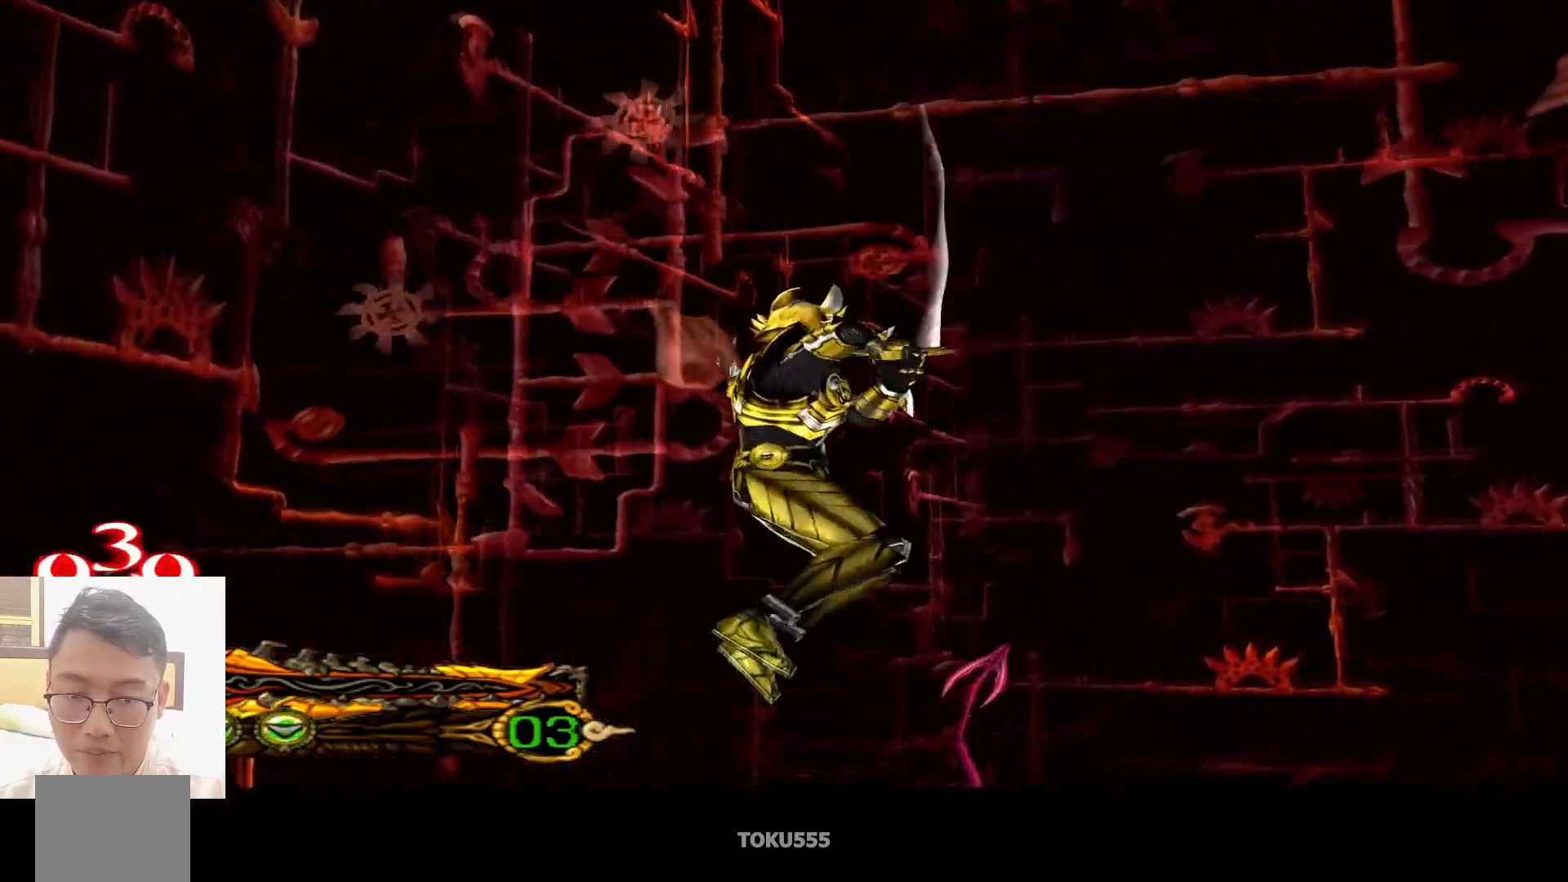
{"buttons": [], "left_stick": "center", "events": [[401, "SQUARE", "down"], [501, "SQUARE", "up"]]}
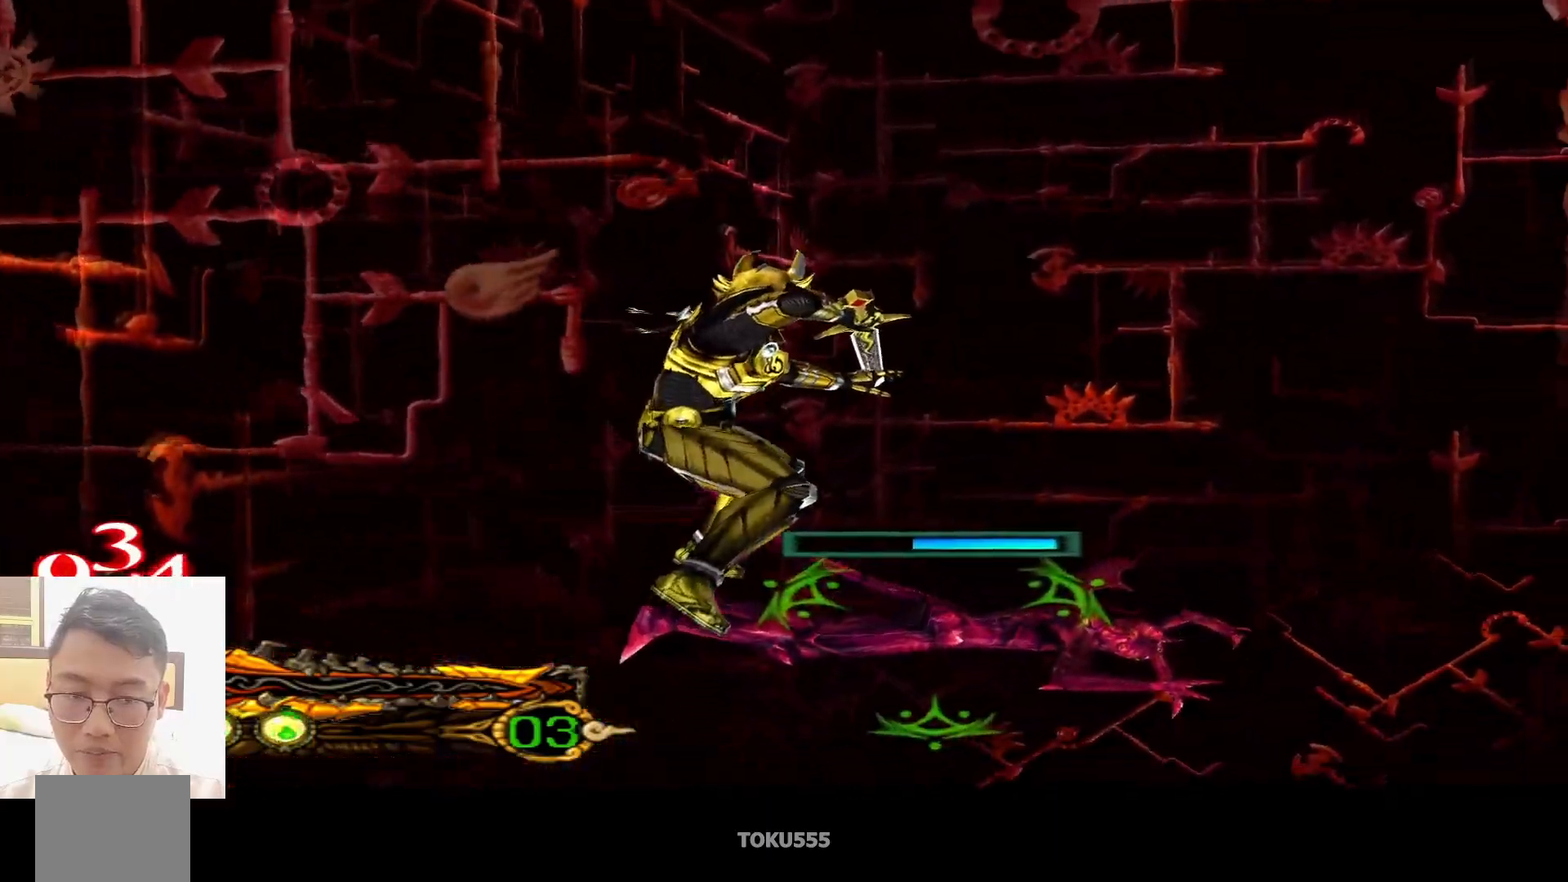
{"buttons": [], "left_stick": "center", "events": [[367, "CROSS", "down"], [500, "CROSS", "up"]]}
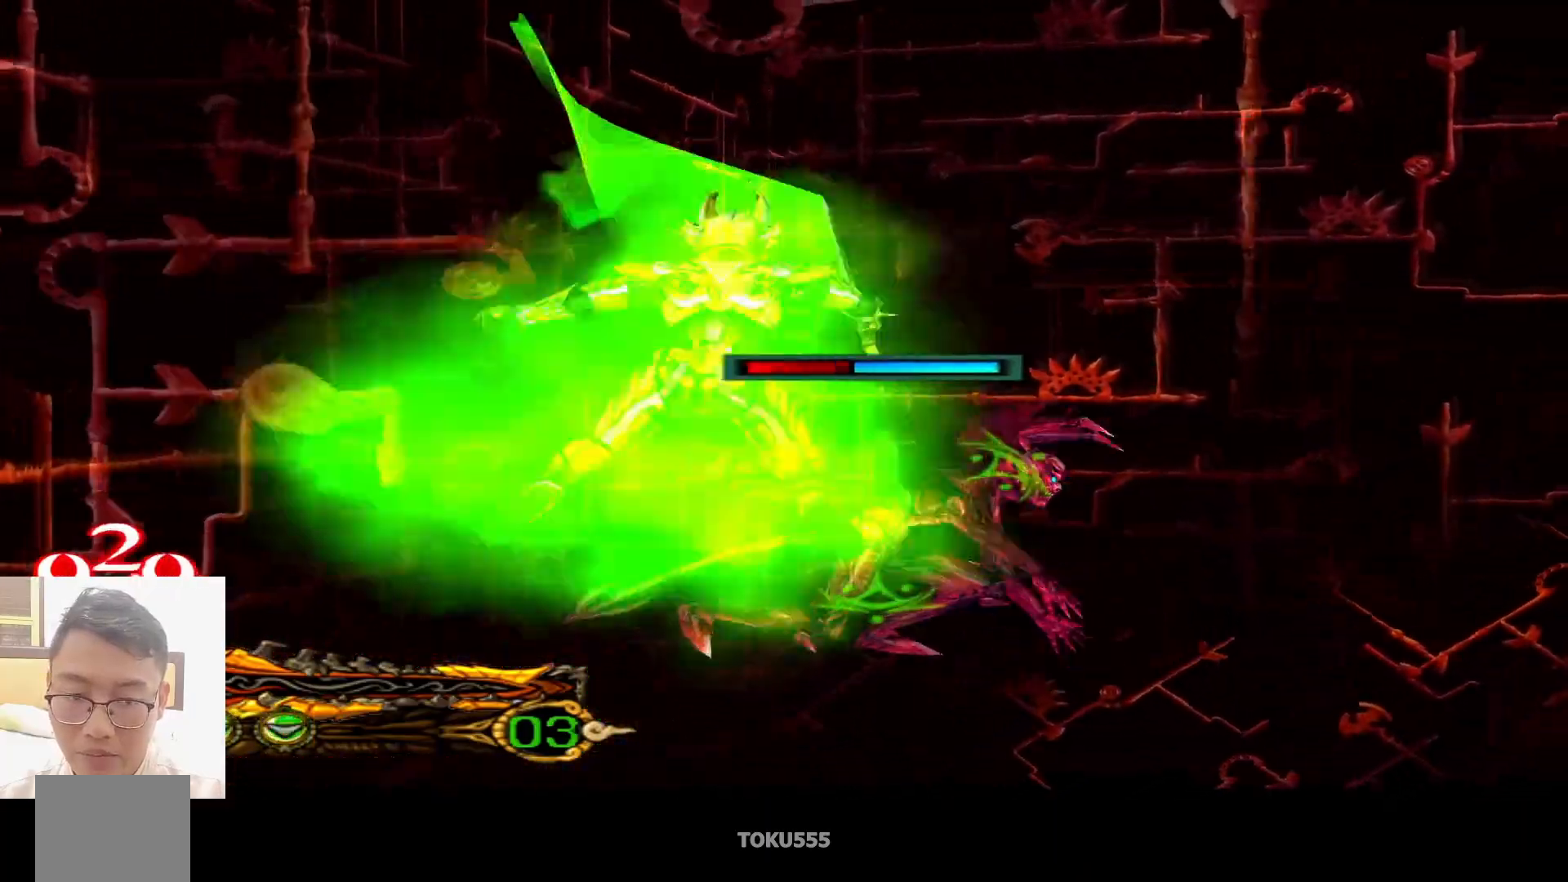
{"buttons": ["CIRCLE"], "left_stick": "center", "events": [[401, "CIRCLE", "down"]]}
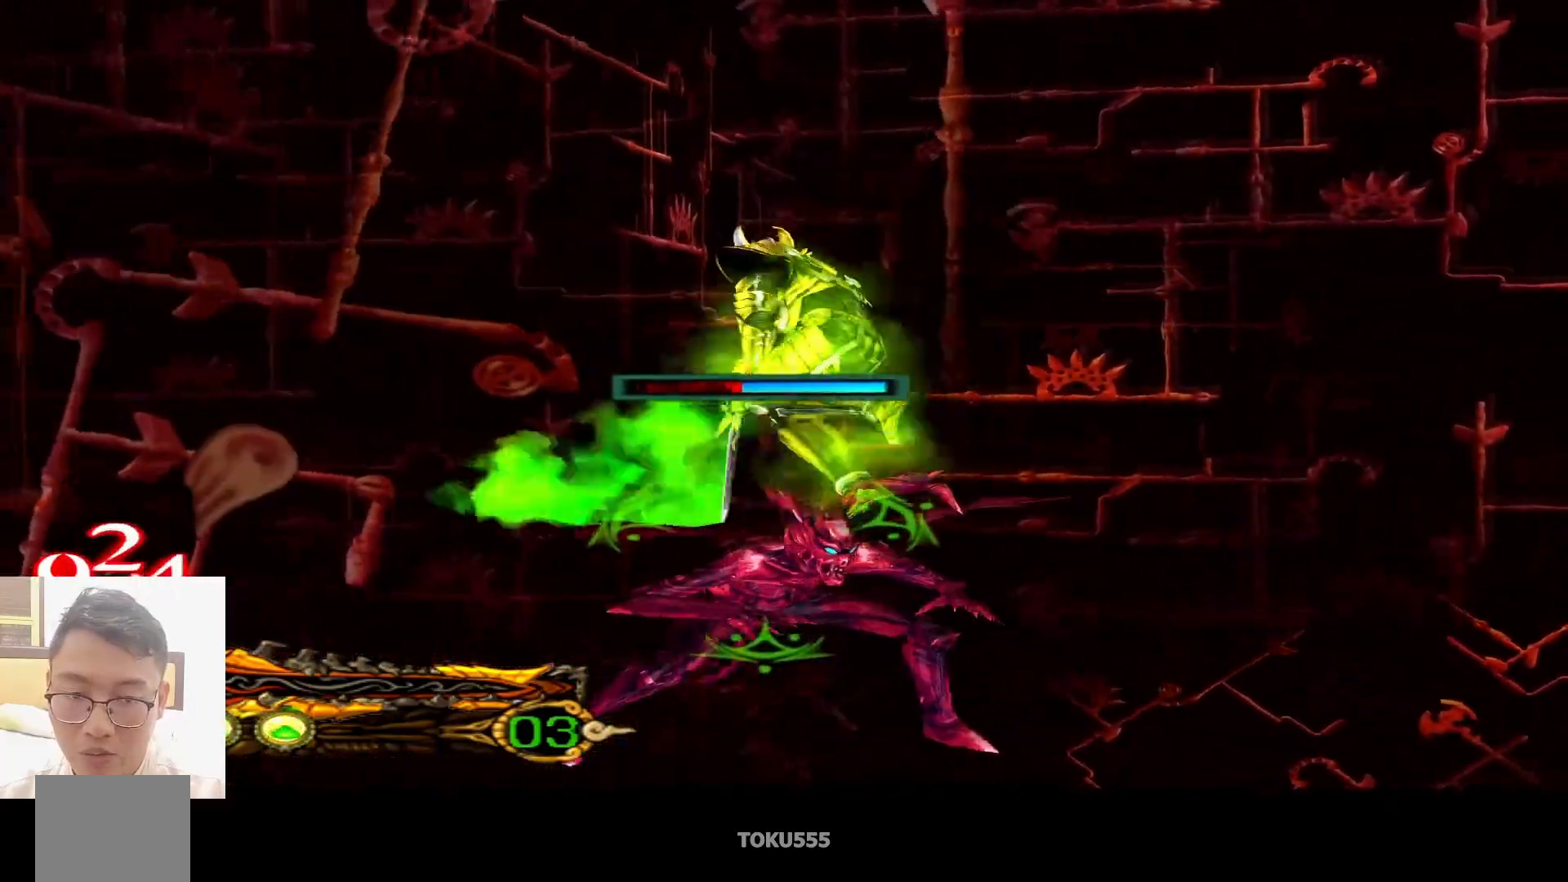
{"buttons": [], "left_stick": "center", "events": [[33, "CIRCLE", "up"], [117, "SQUARE", "down"], [233, "SQUARE", "up"]]}
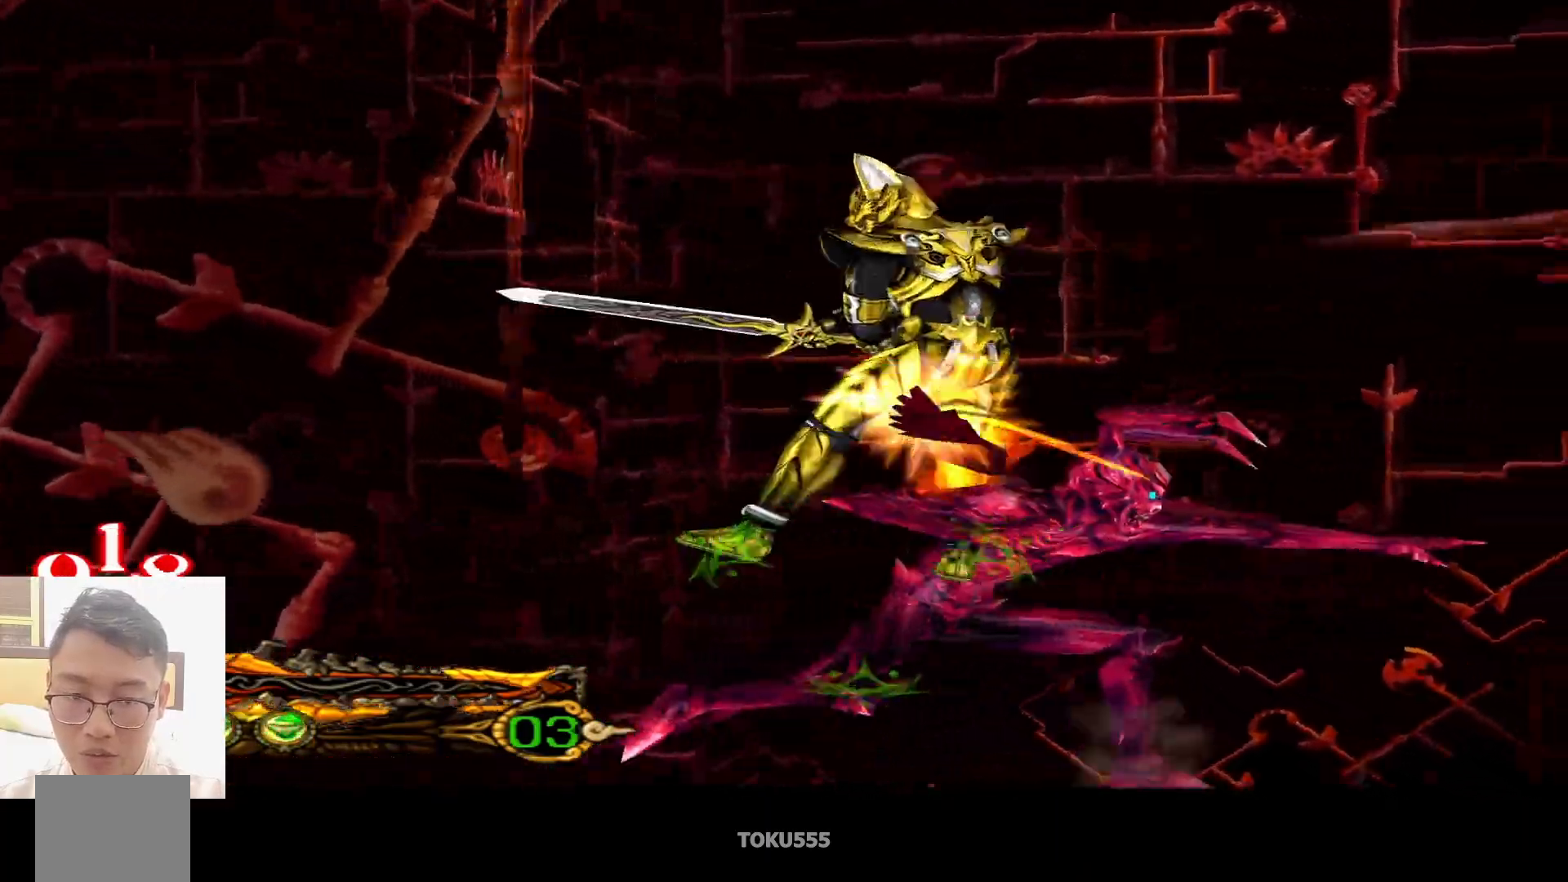
{"buttons": [], "left_stick": "center", "events": [[67, "SQUARE", "down"], [217, "SQUARE", "up"]]}
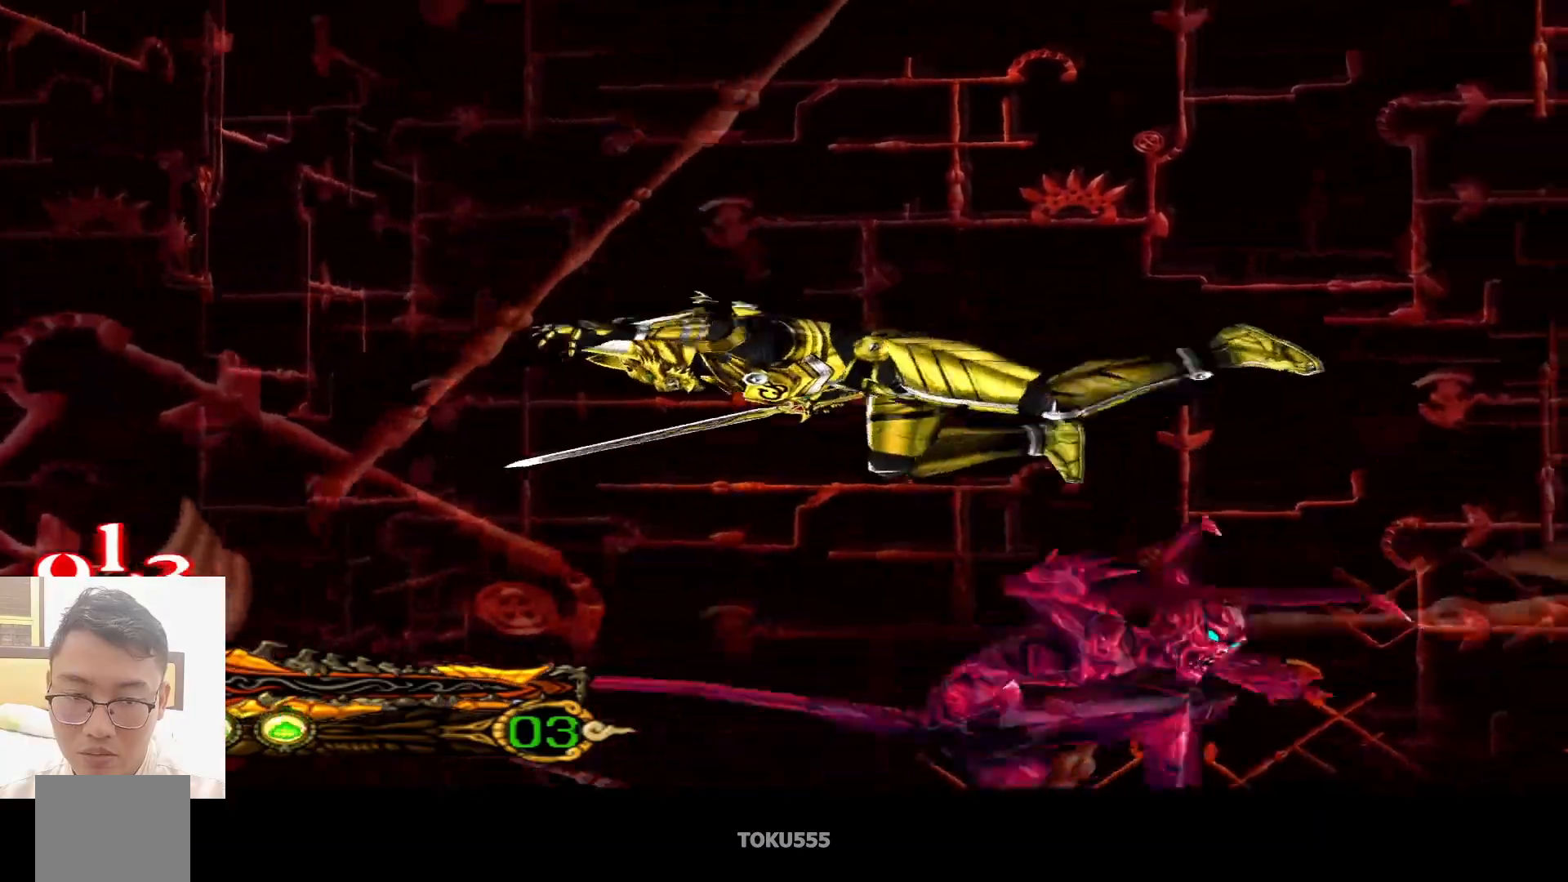
{"buttons": ["CIRCLE", "SQUARE"], "left_stick": "center", "events": [[33, "CIRCLE", "down"], [434, "SQUARE", "down"]]}